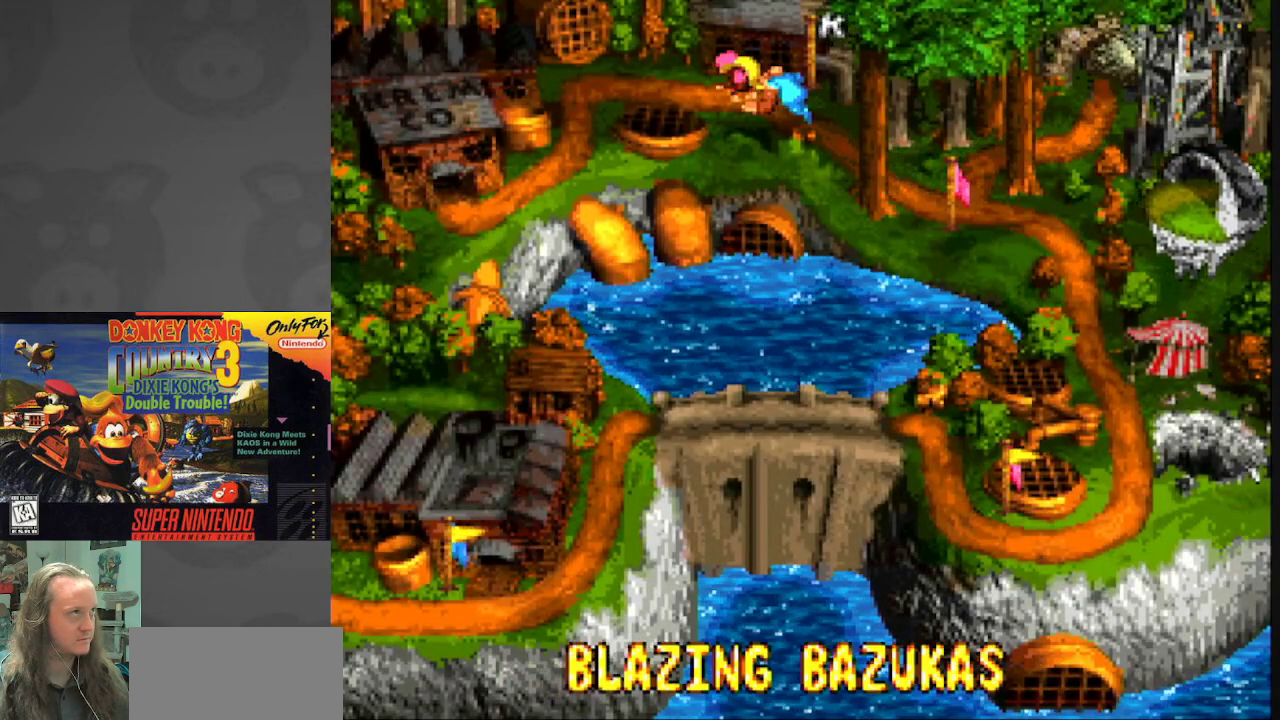
Gameplay with a controller (Nintendo layout); each line is a JSON object with the inputs held at the frame after it. "events" lists button and stick changes between this image and that frame as [ms after this image, input, new state], when the widget could be followed in between. Not read: L3 R3.
{"buttons": ["B"], "events": [[17, "A", "up"], [200, "A", "down"], [333, "A", "up"], [483, "B", "down"]]}
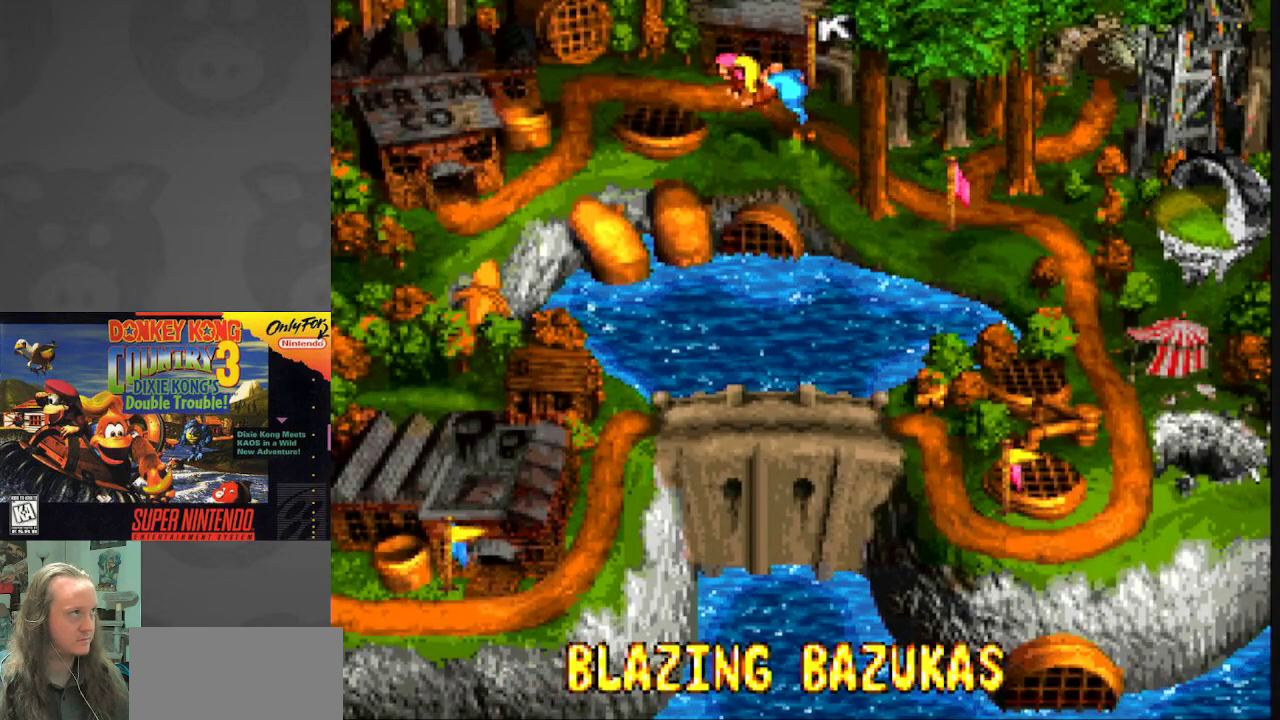
{"buttons": [], "events": [[133, "B", "up"]]}
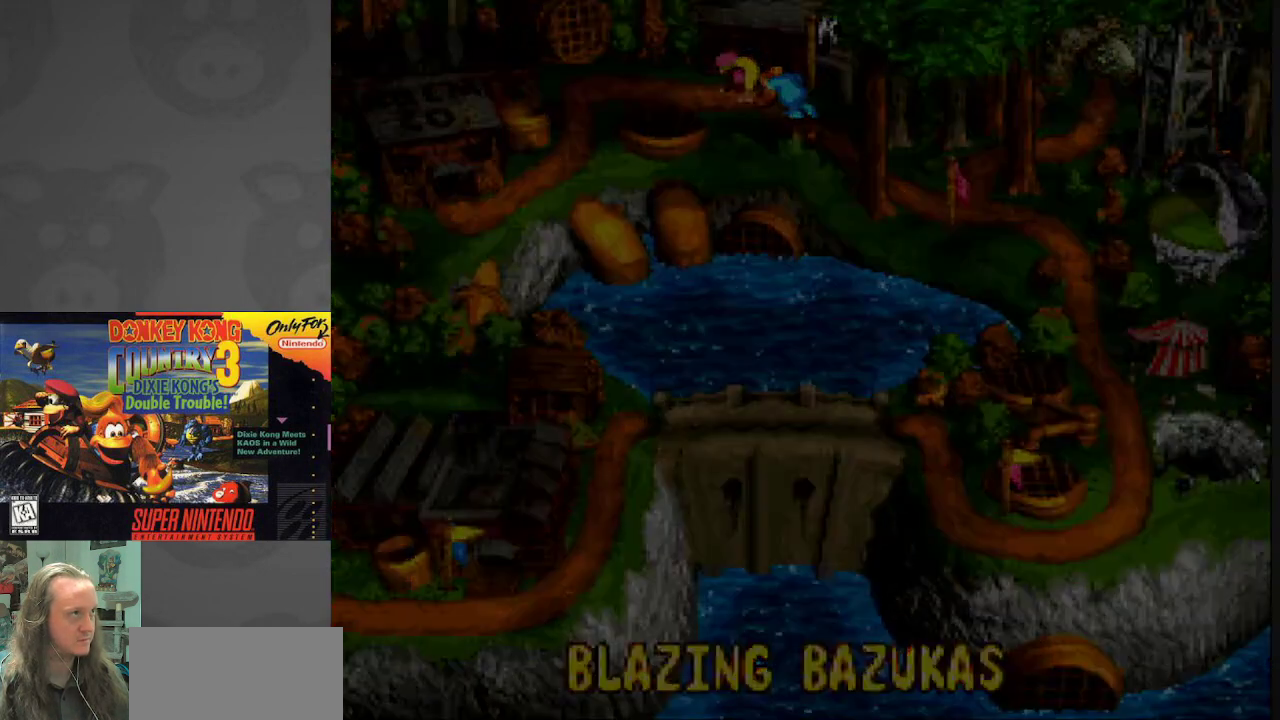
{"buttons": [], "events": []}
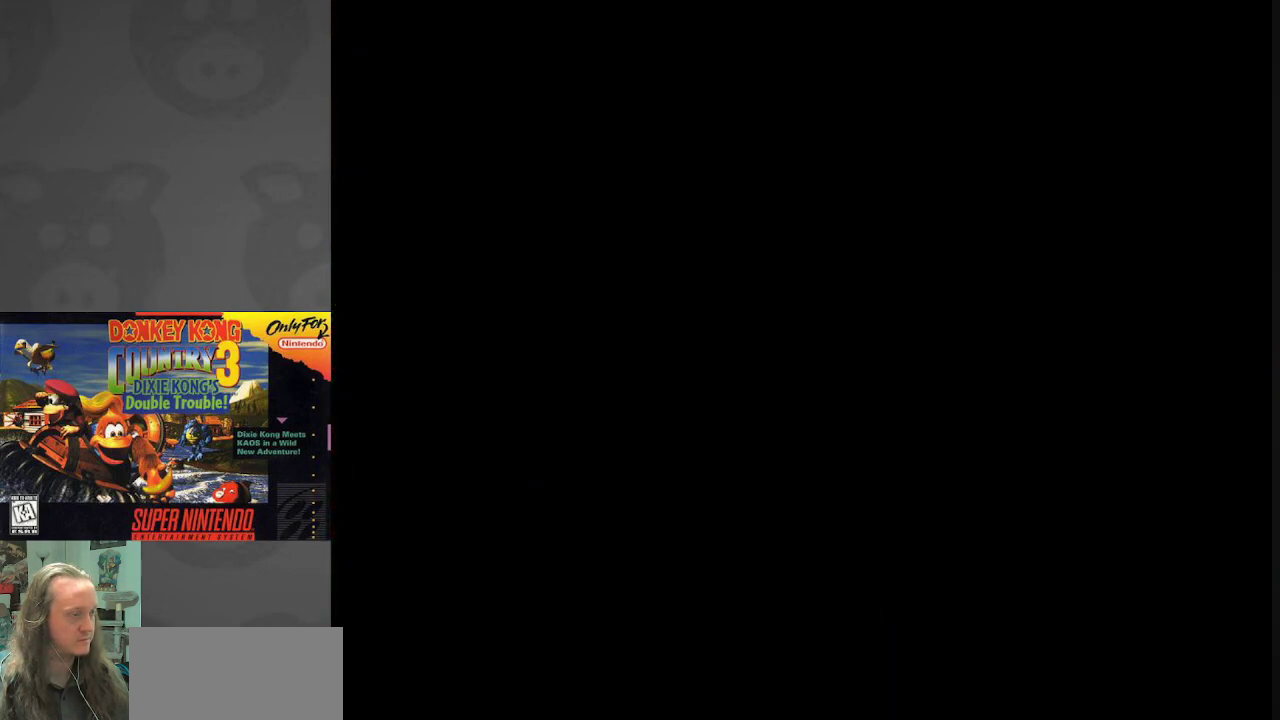
{"buttons": [], "events": []}
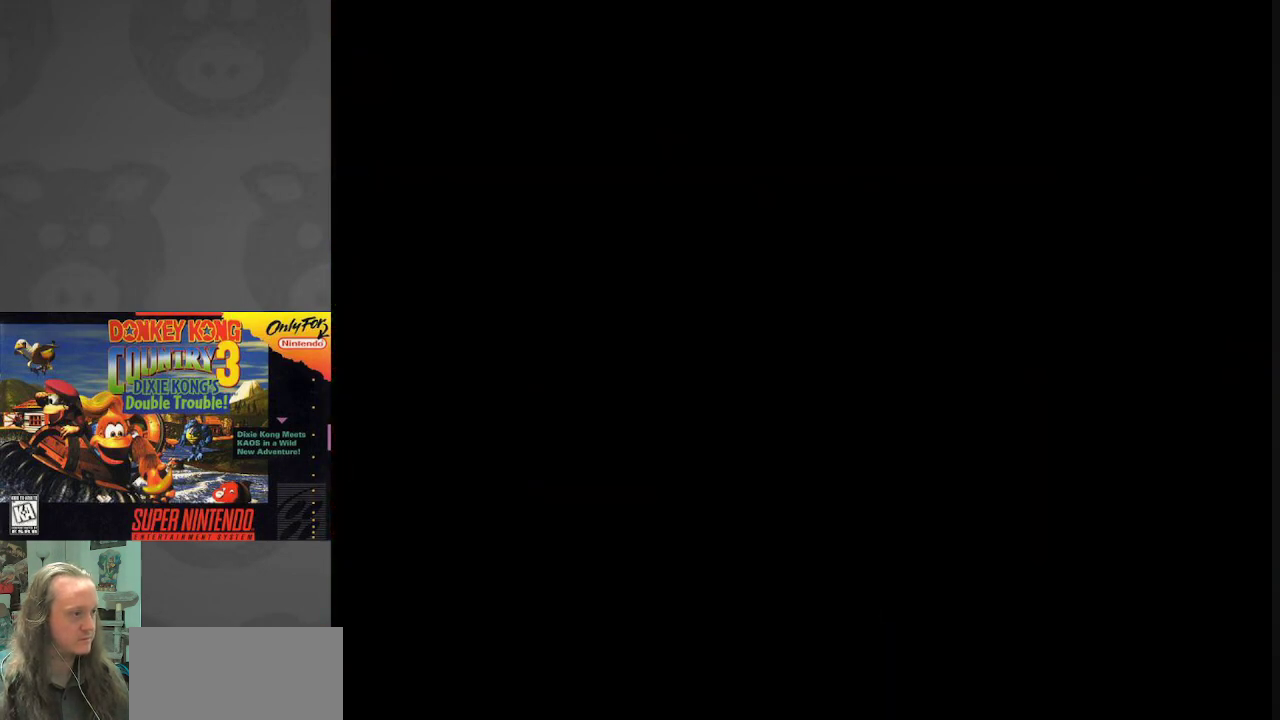
{"buttons": [], "events": []}
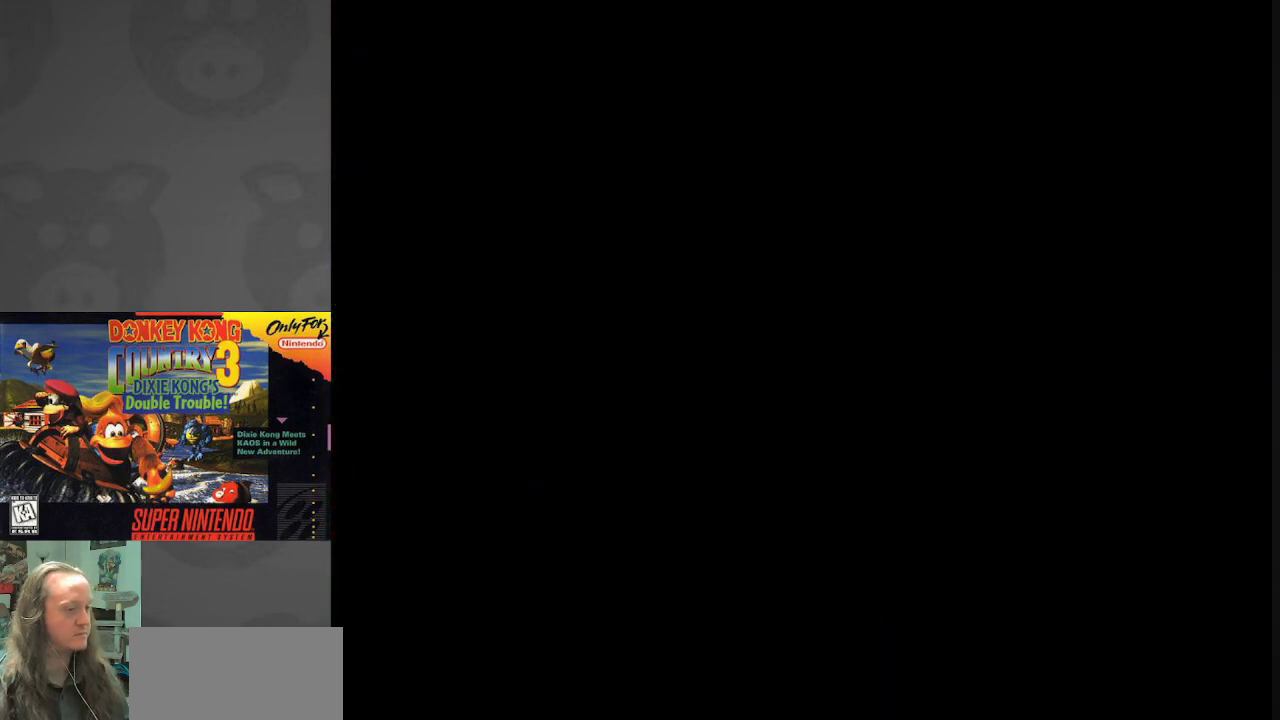
{"buttons": [], "events": []}
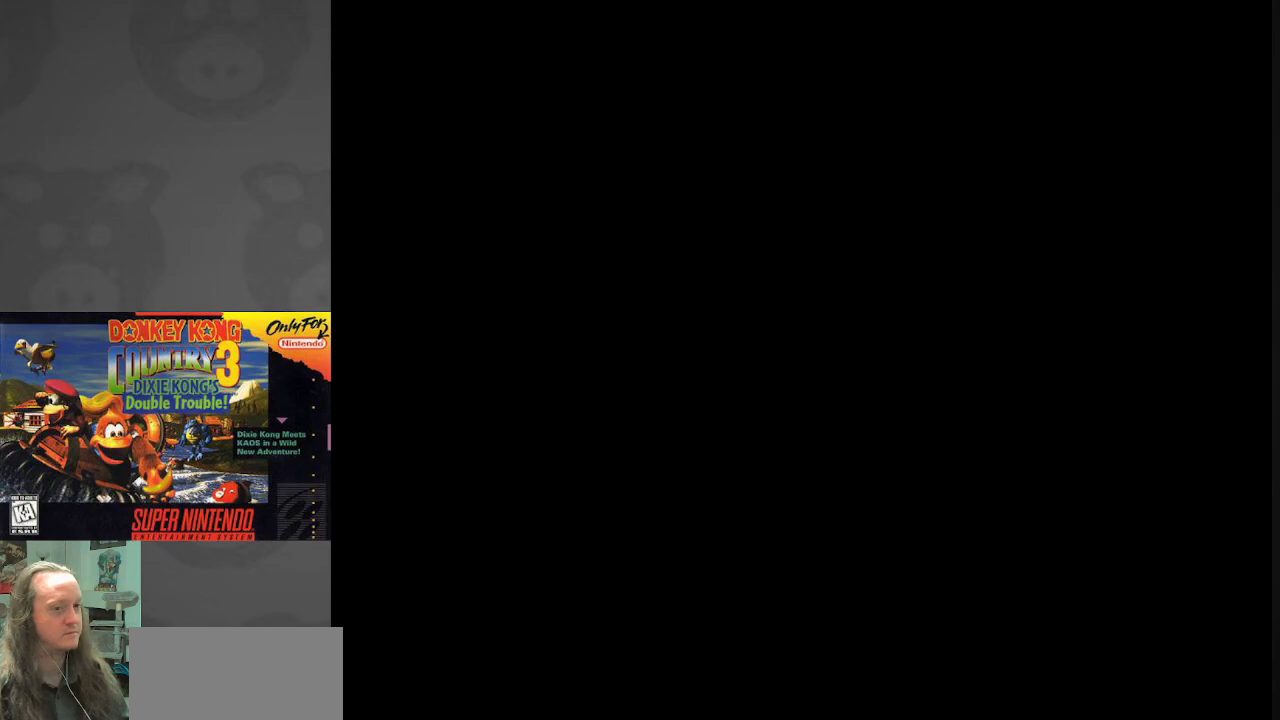
{"buttons": [], "events": []}
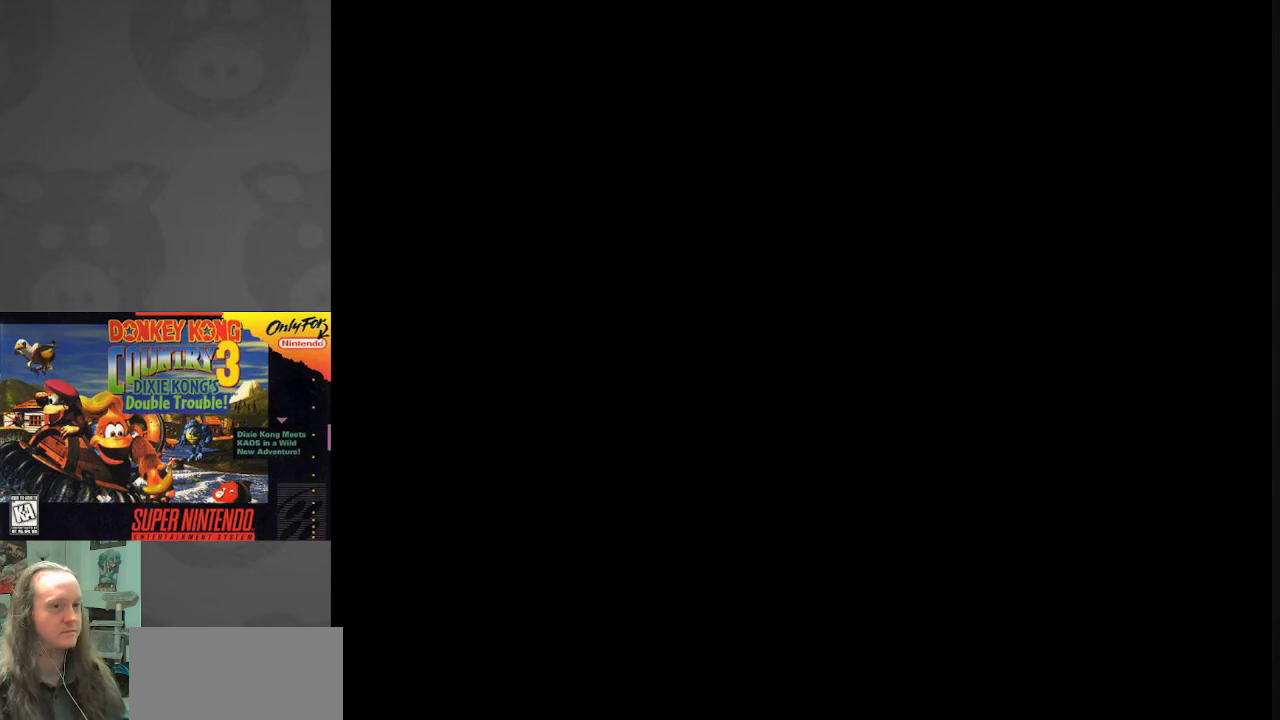
{"buttons": [], "events": []}
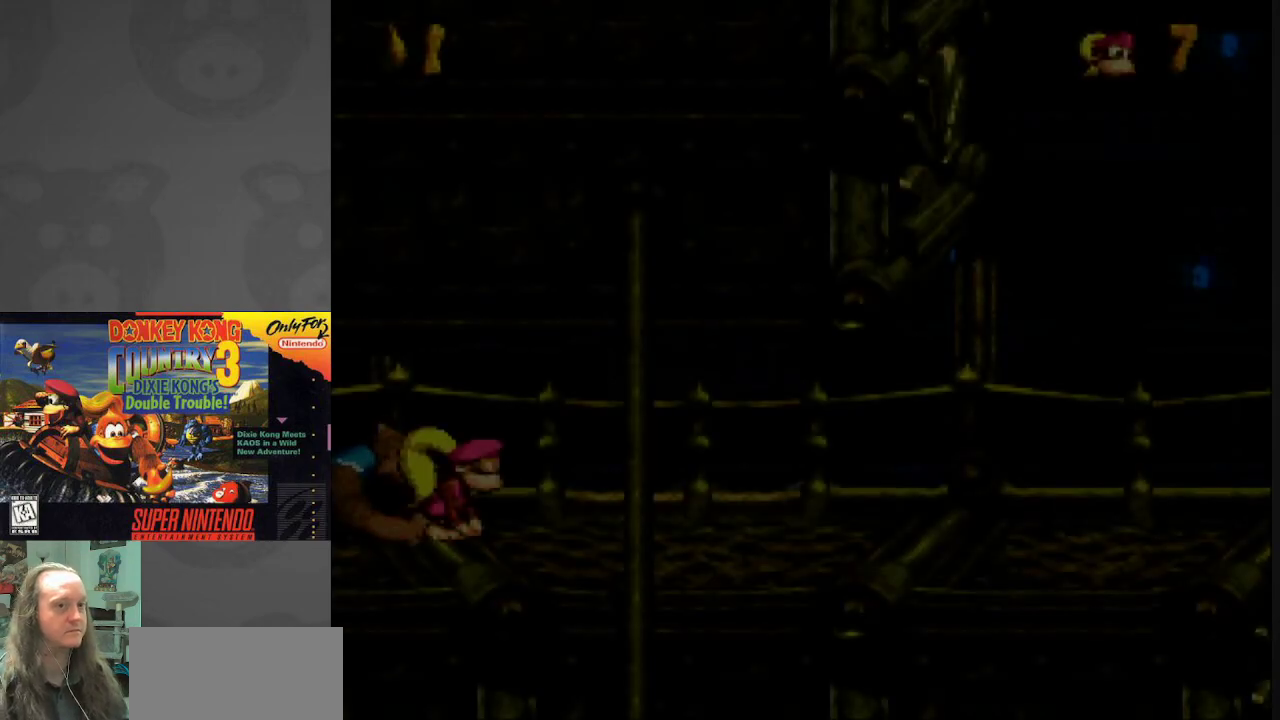
{"buttons": ["Y"], "events": [[433, "Y", "down"]]}
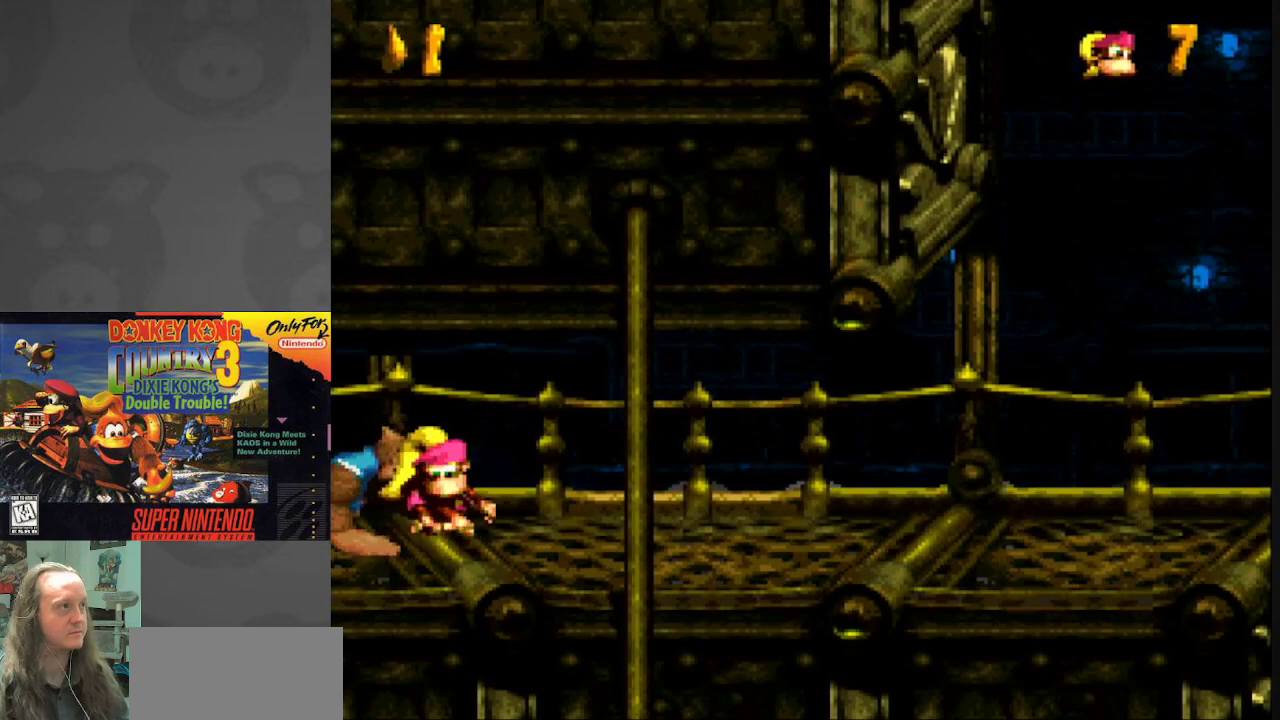
{"buttons": ["Y", "DPAD_RIGHT"], "events": [[33, "DPAD_RIGHT", "down"]]}
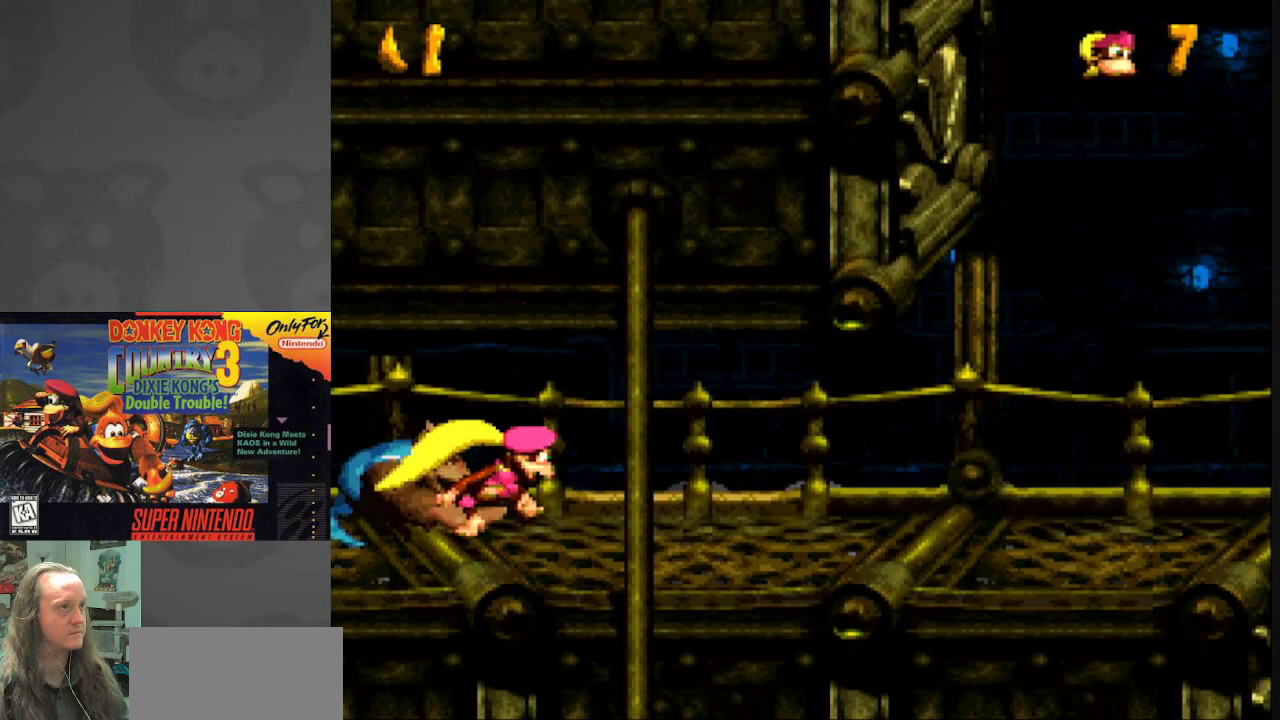
{"buttons": ["Y", "DPAD_RIGHT"], "events": []}
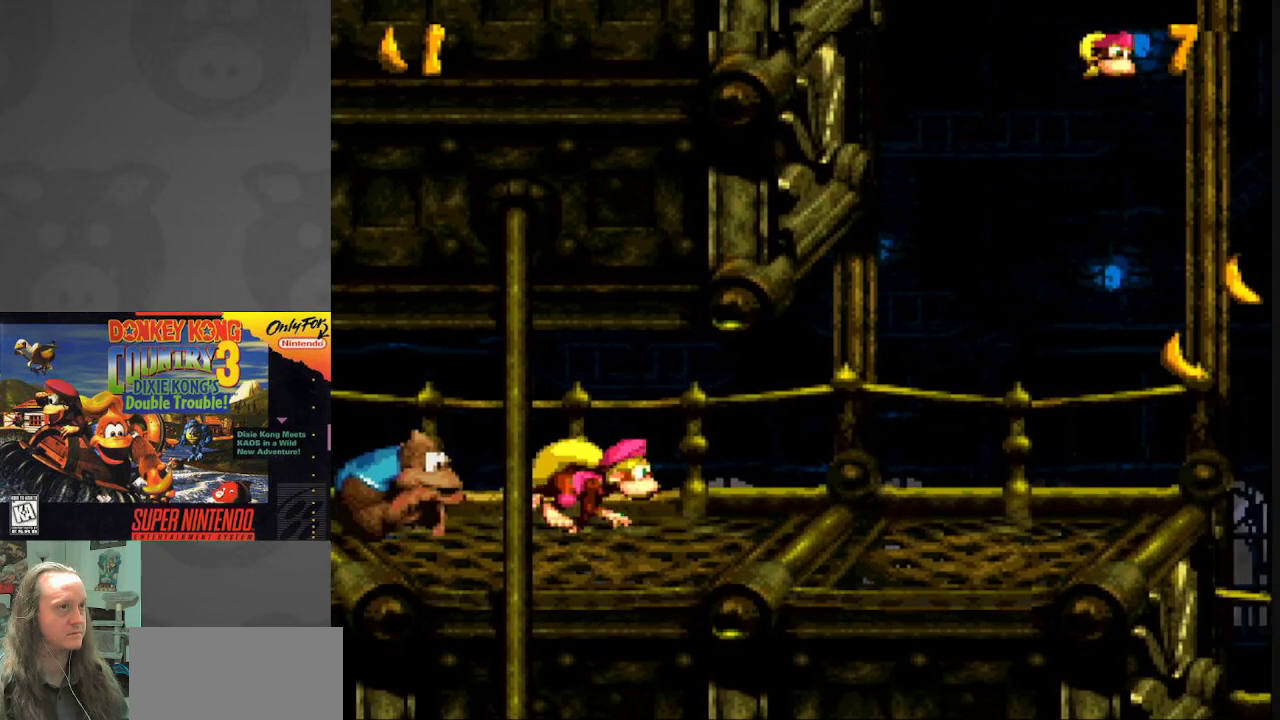
{"buttons": ["Y", "DPAD_RIGHT"], "events": []}
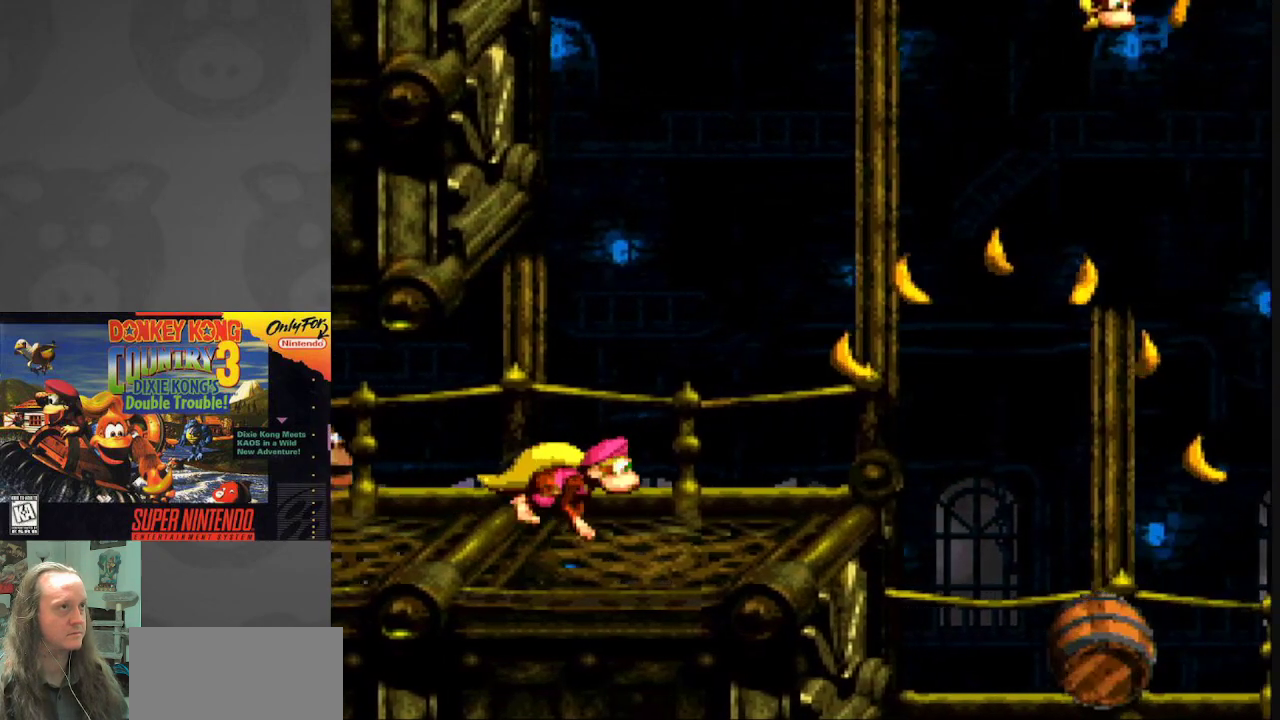
{"buttons": ["B", "Y", "DPAD_RIGHT"], "events": [[217, "B", "down"]]}
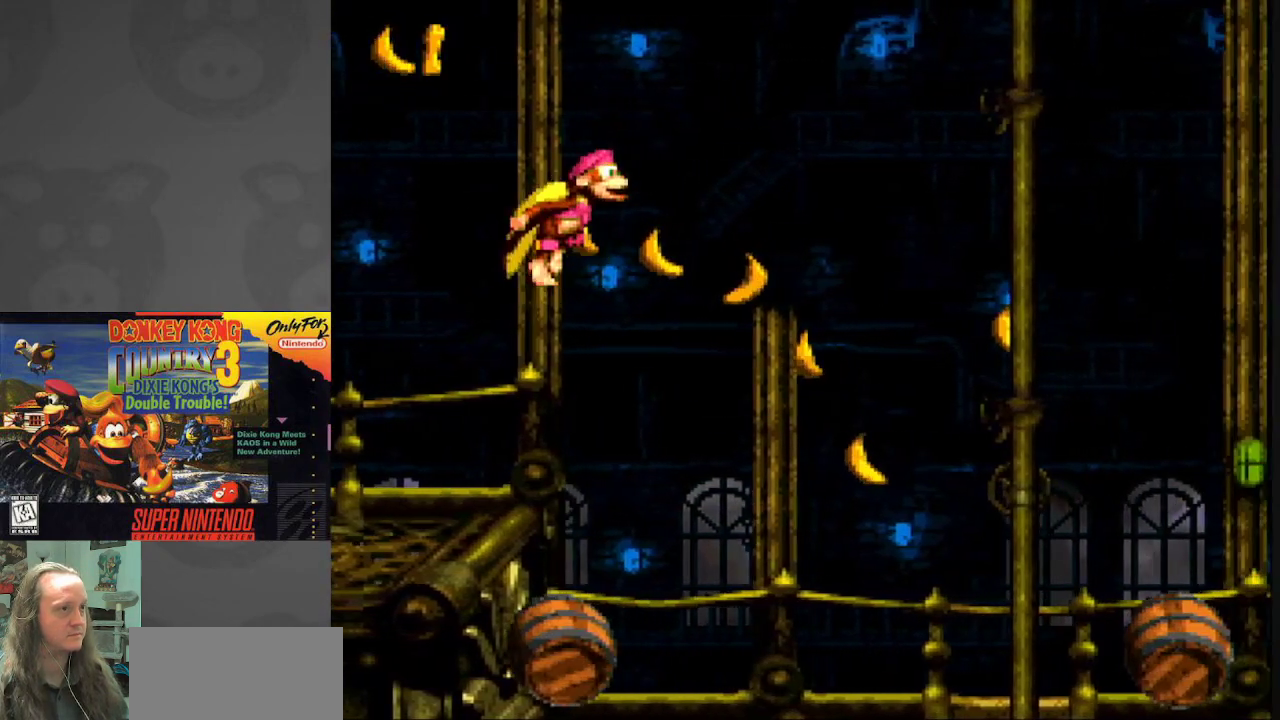
{"buttons": ["B", "Y", "DPAD_RIGHT"], "events": [[17, "B", "up"], [83, "Y", "up"], [183, "B", "down"], [217, "Y", "down"]]}
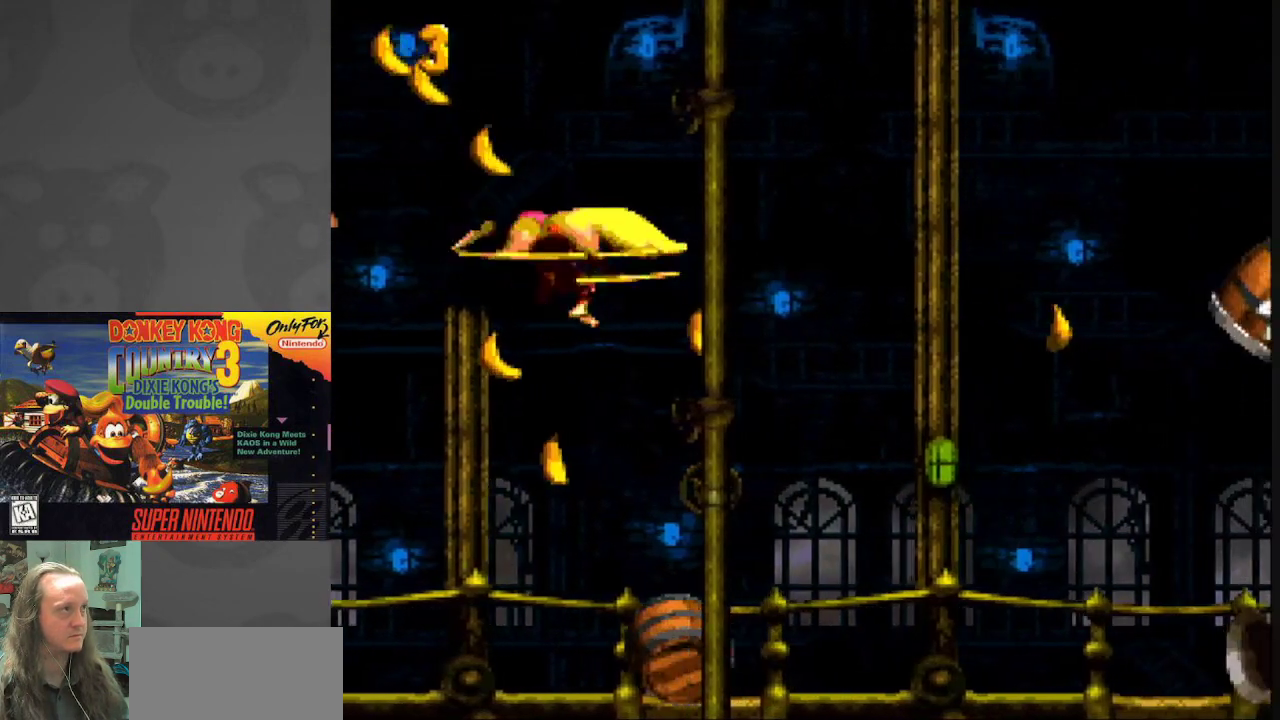
{"buttons": ["B", "Y", "DPAD_RIGHT"], "events": []}
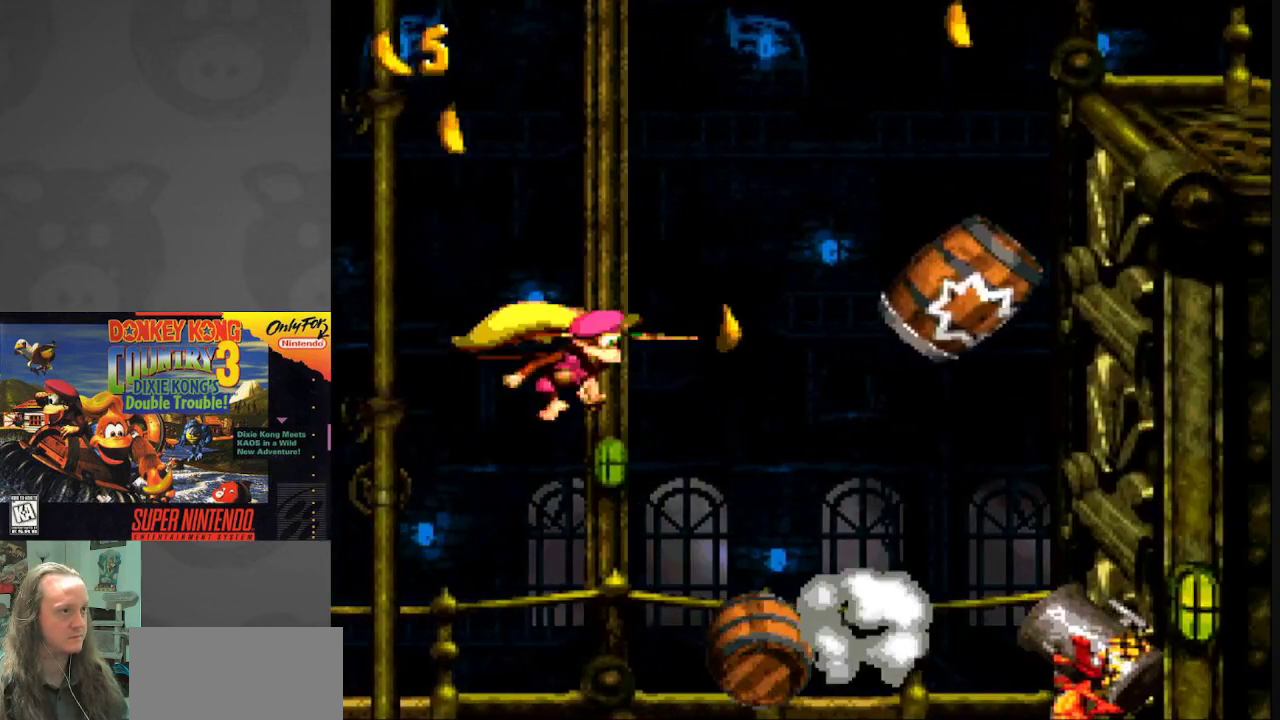
{"buttons": ["B", "Y", "DPAD_LEFT"], "events": [[317, "DPAD_RIGHT", "up"], [500, "DPAD_LEFT", "down"]]}
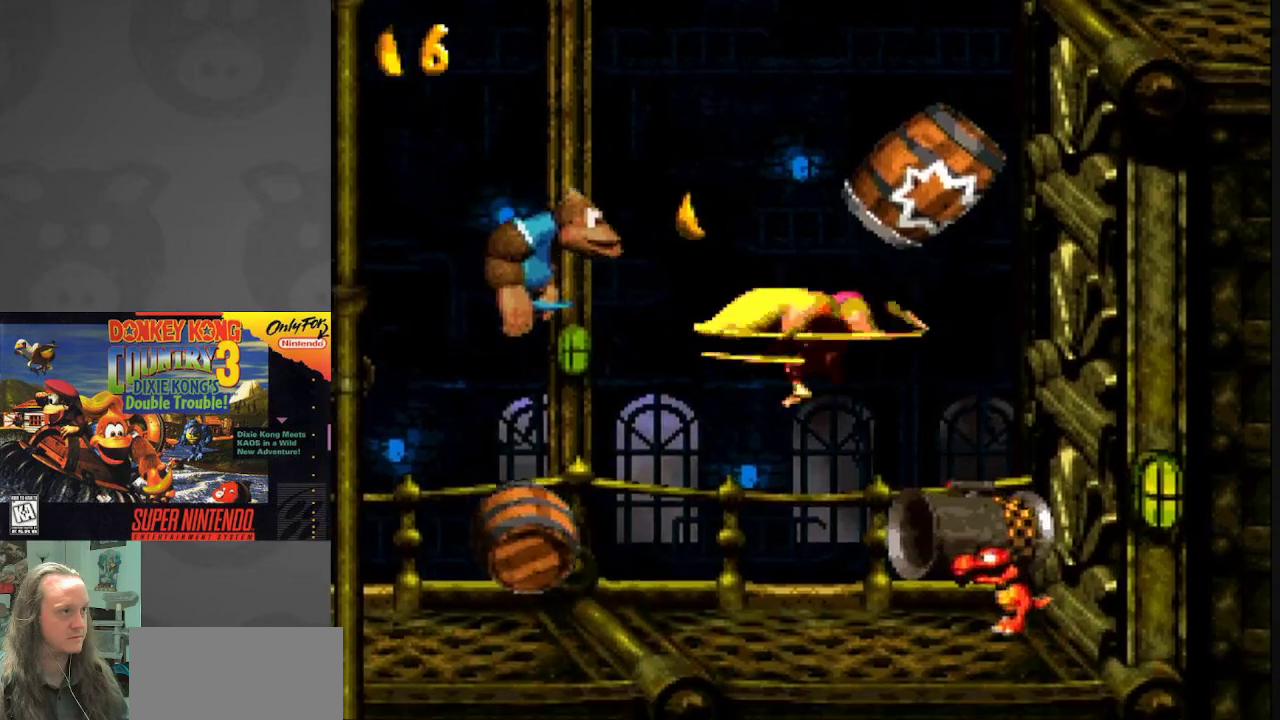
{"buttons": ["DPAD_LEFT"], "events": [[267, "B", "up"], [367, "Y", "up"]]}
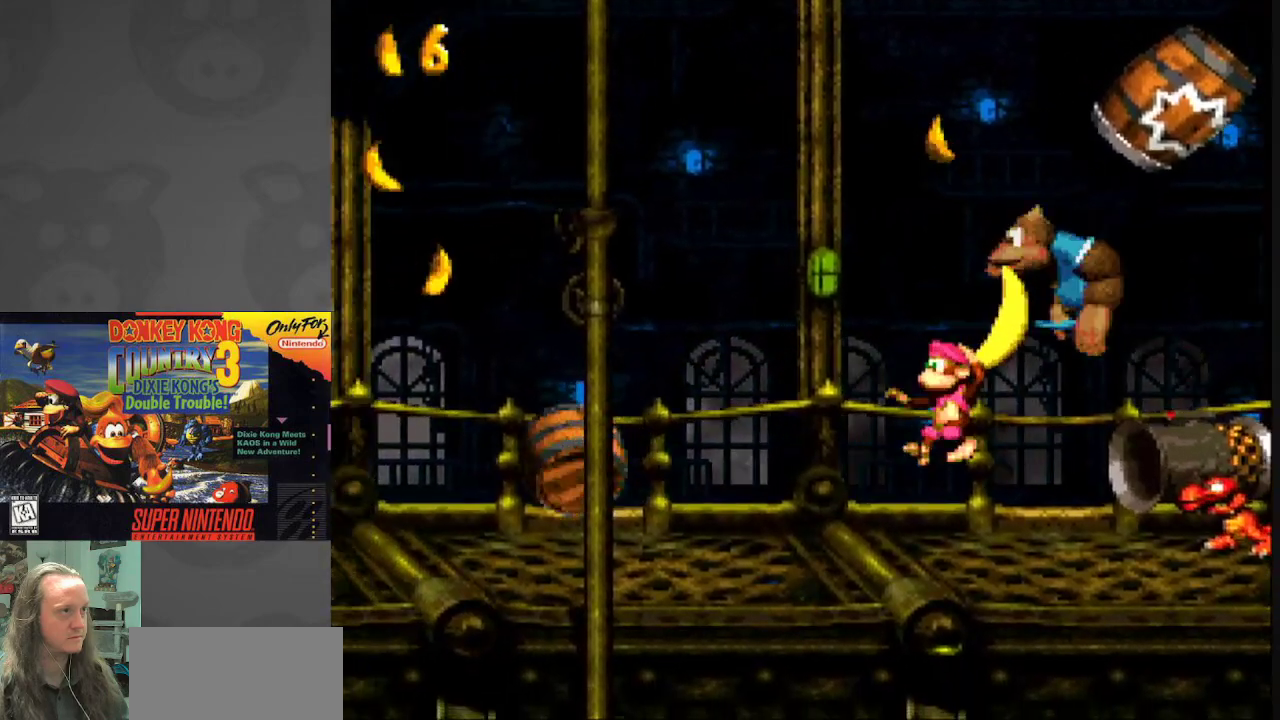
{"buttons": ["B", "Y", "DPAD_RIGHT"], "events": [[117, "Y", "down"], [183, "DPAD_LEFT", "up"], [433, "DPAD_RIGHT", "down"], [500, "B", "down"]]}
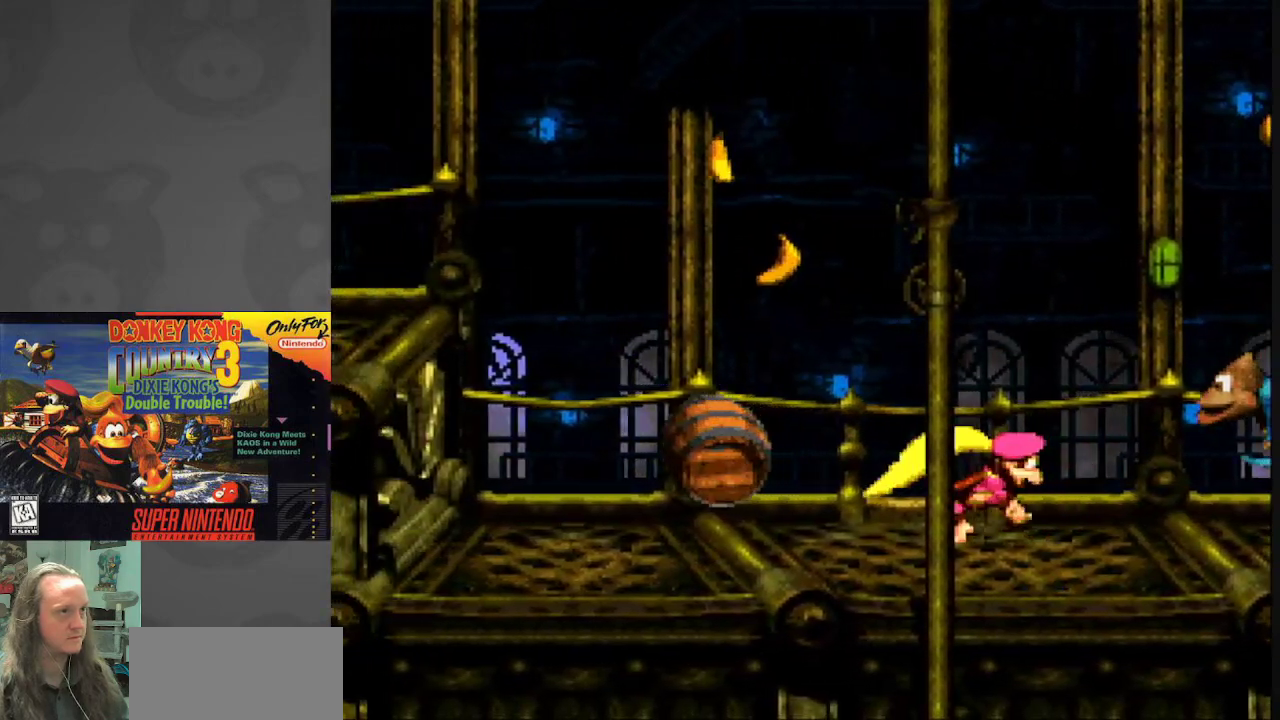
{"buttons": ["B", "Y", "DPAD_RIGHT"], "events": [[200, "B", "up"], [283, "DPAD_RIGHT", "up"], [417, "DPAD_RIGHT", "down"], [467, "B", "down"]]}
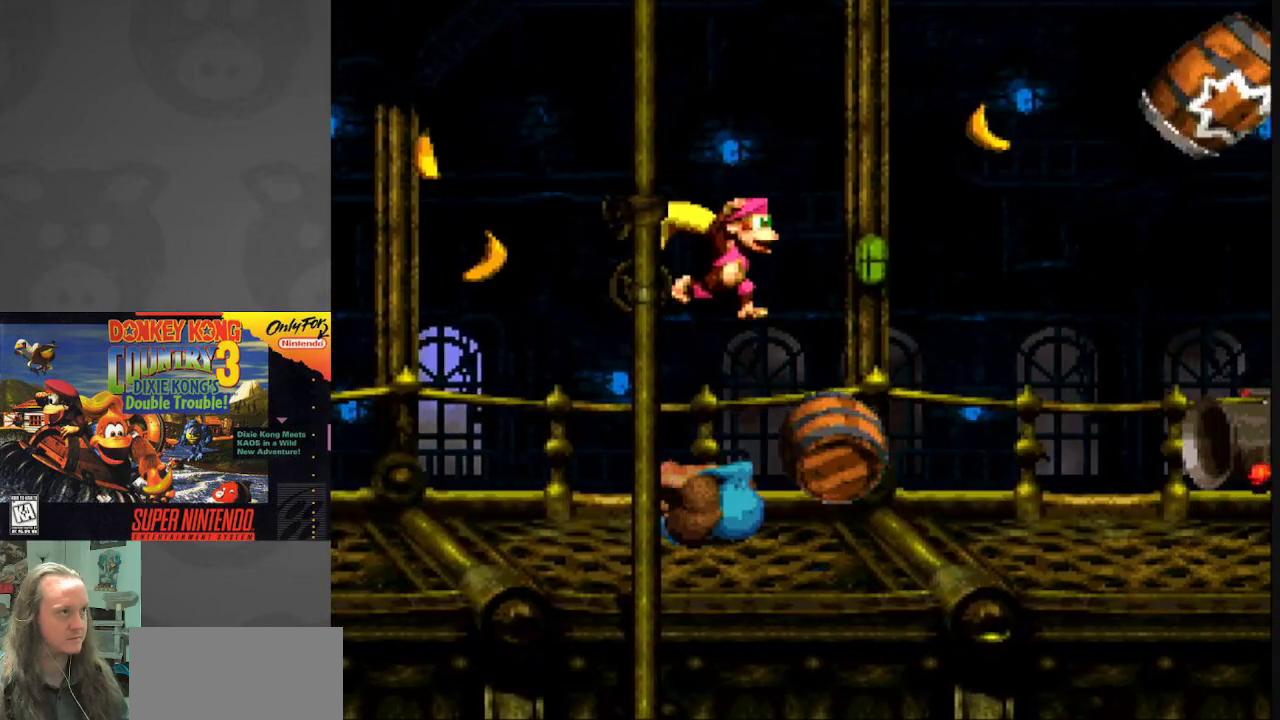
{"buttons": ["B", "Y", "DPAD_RIGHT"], "events": []}
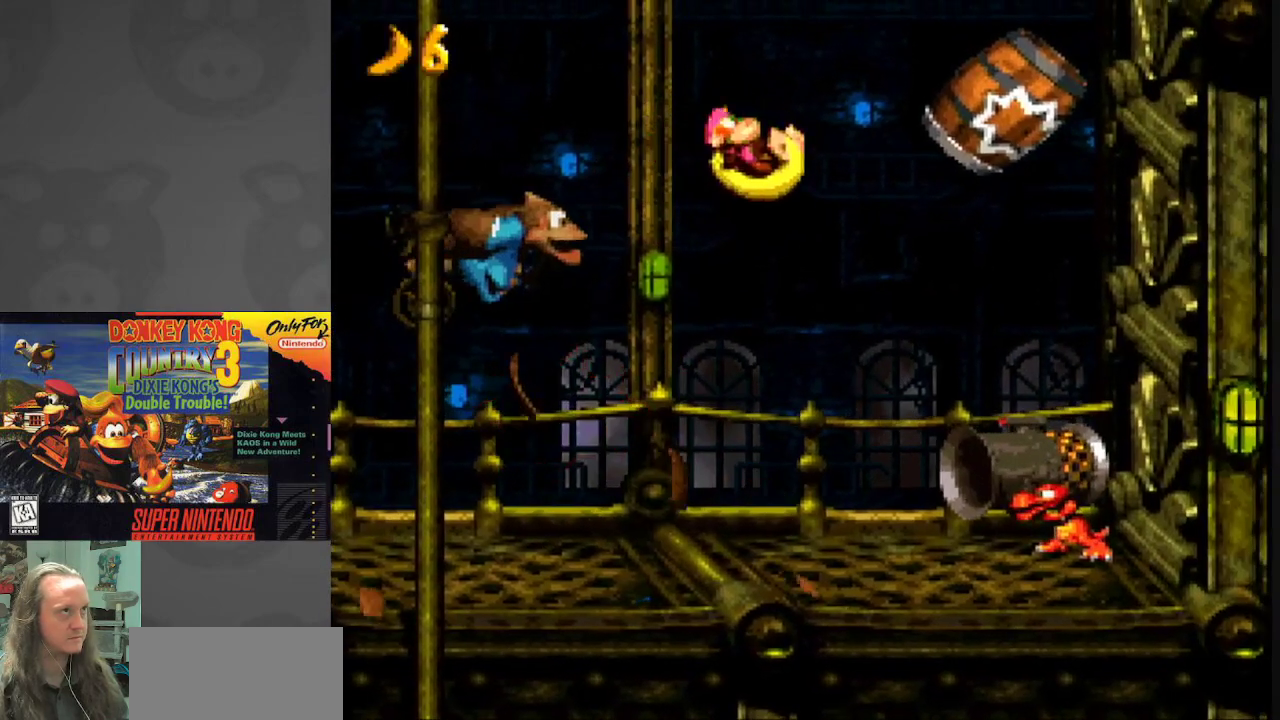
{"buttons": ["B", "Y", "DPAD_LEFT"], "events": [[233, "B", "up"], [250, "DPAD_RIGHT", "up"], [250, "DPAD_UP", "down"], [267, "DPAD_LEFT", "down"], [267, "DPAD_UP", "up"], [383, "B", "down"]]}
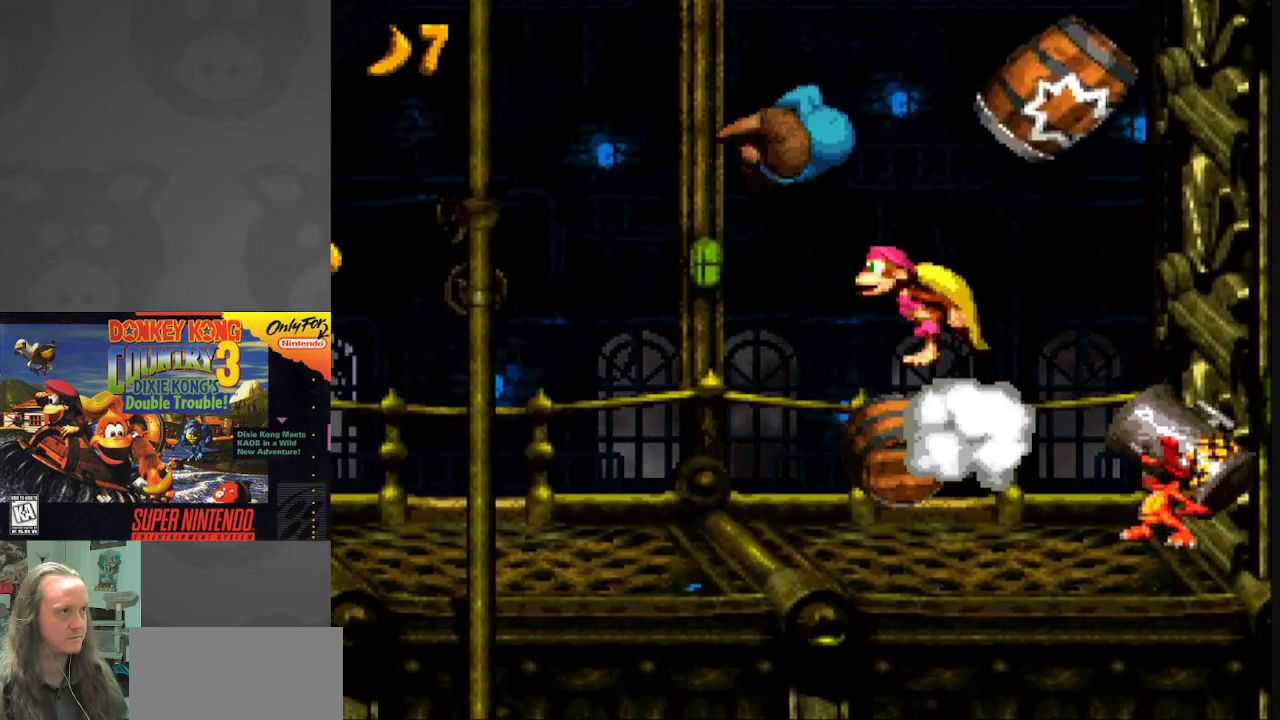
{"buttons": ["B", "Y", "DPAD_RIGHT"], "events": [[100, "DPAD_LEFT", "up"], [150, "DPAD_RIGHT", "down"]]}
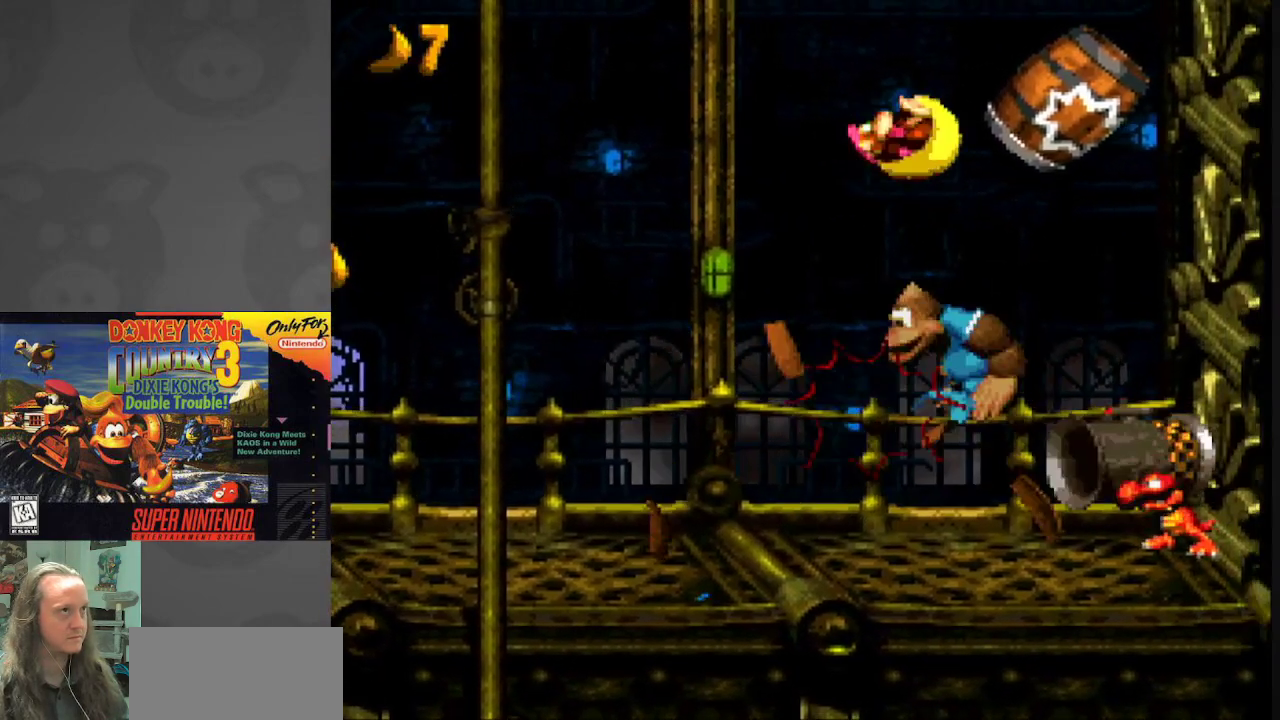
{"buttons": ["B", "Y"], "events": [[350, "B", "up"], [400, "B", "down"], [417, "DPAD_RIGHT", "up"]]}
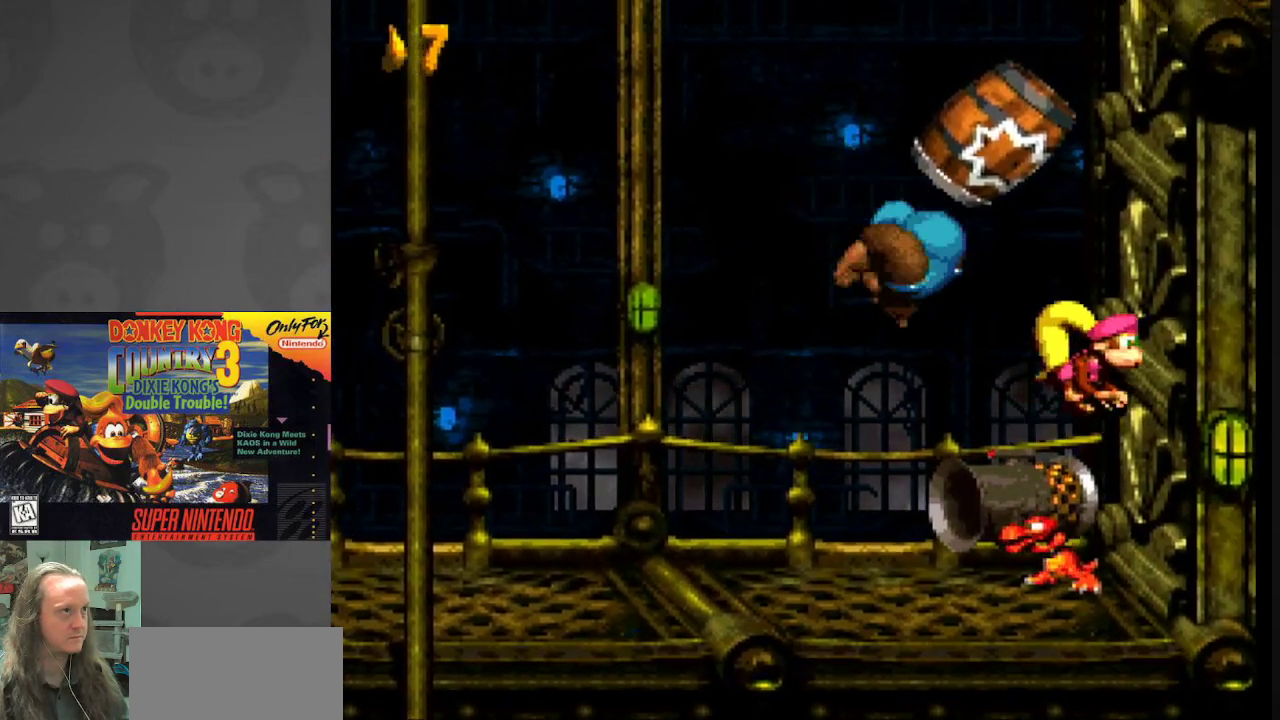
{"buttons": ["Y"], "events": [[83, "DPAD_LEFT", "down"], [467, "B", "up"], [467, "DPAD_LEFT", "up"]]}
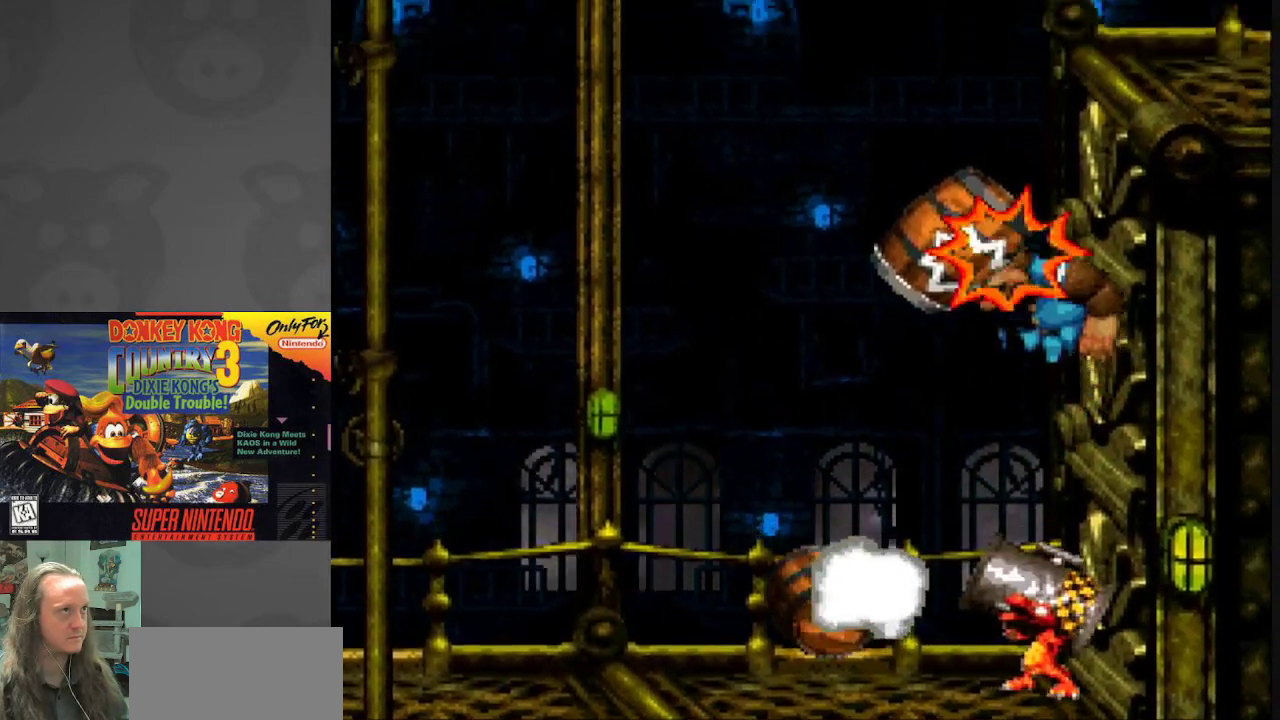
{"buttons": ["Y"], "events": []}
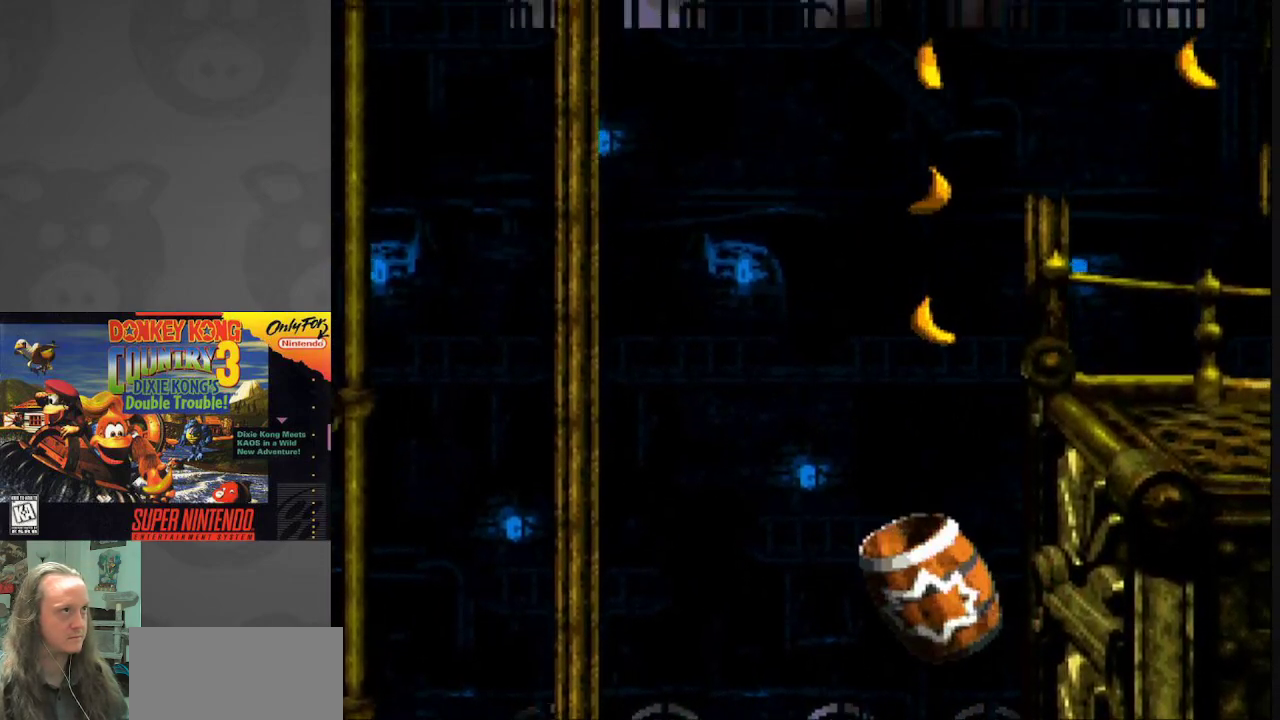
{"buttons": ["Y", "DPAD_RIGHT"], "events": [[467, "DPAD_RIGHT", "down"]]}
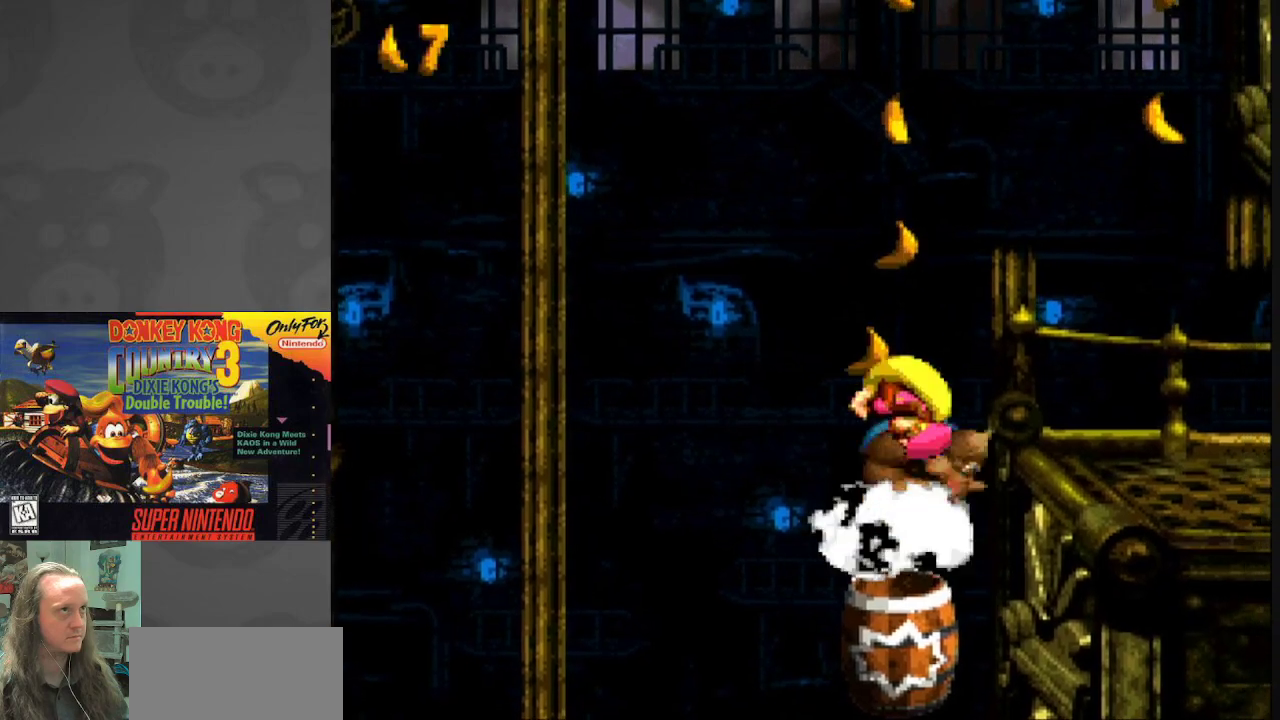
{"buttons": ["Y", "DPAD_RIGHT"], "events": []}
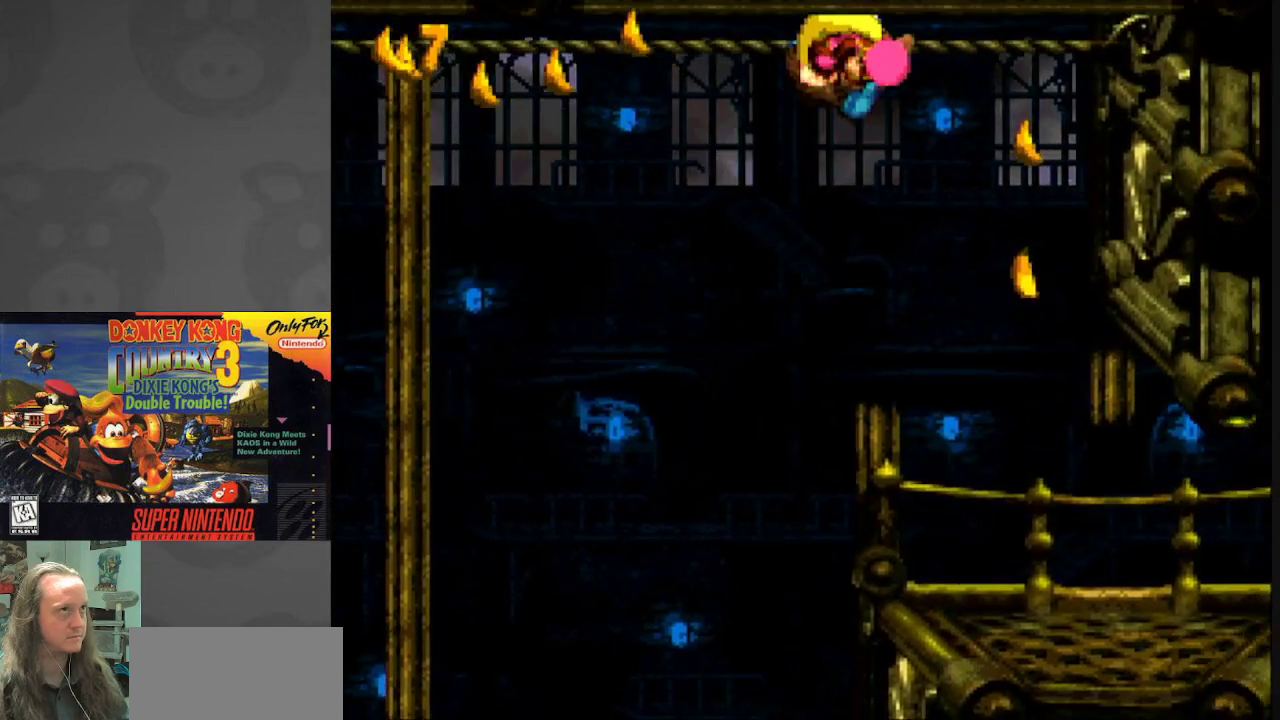
{"buttons": ["Y"], "events": [[300, "DPAD_RIGHT", "up"], [400, "DPAD_LEFT", "down"], [500, "DPAD_LEFT", "up"]]}
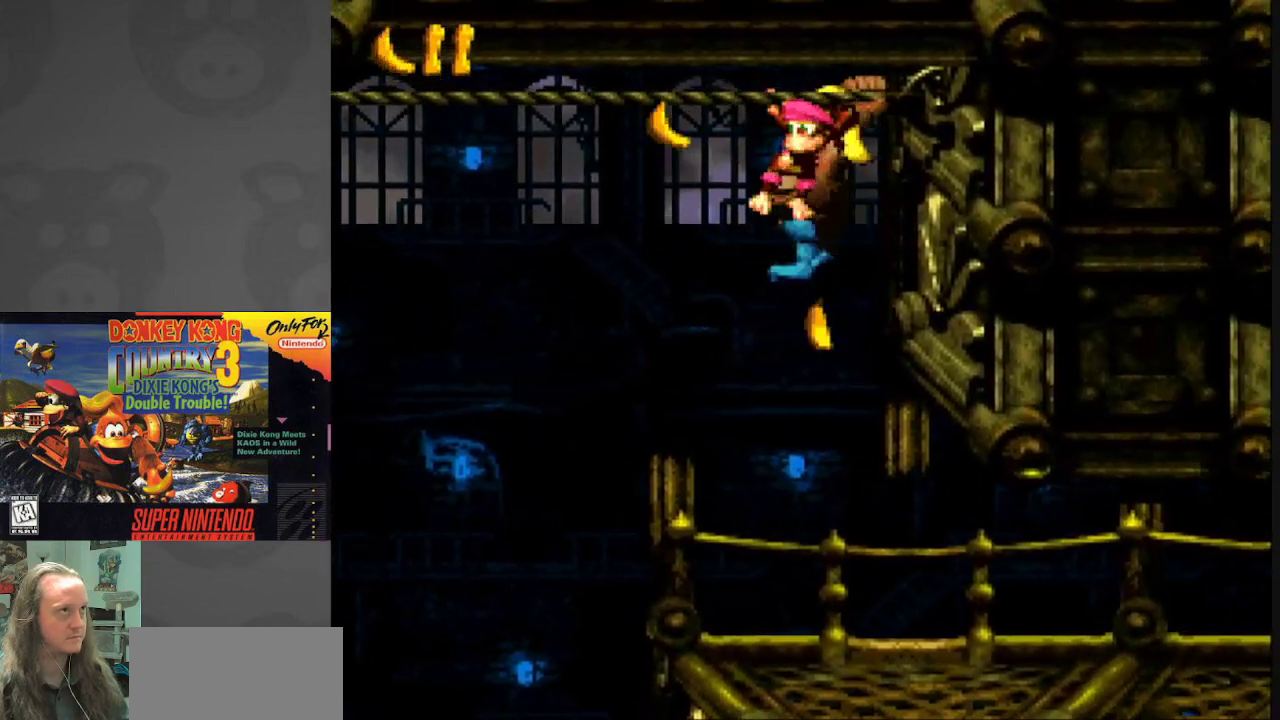
{"buttons": ["Y", "DPAD_LEFT"], "events": [[150, "DPAD_LEFT", "down"]]}
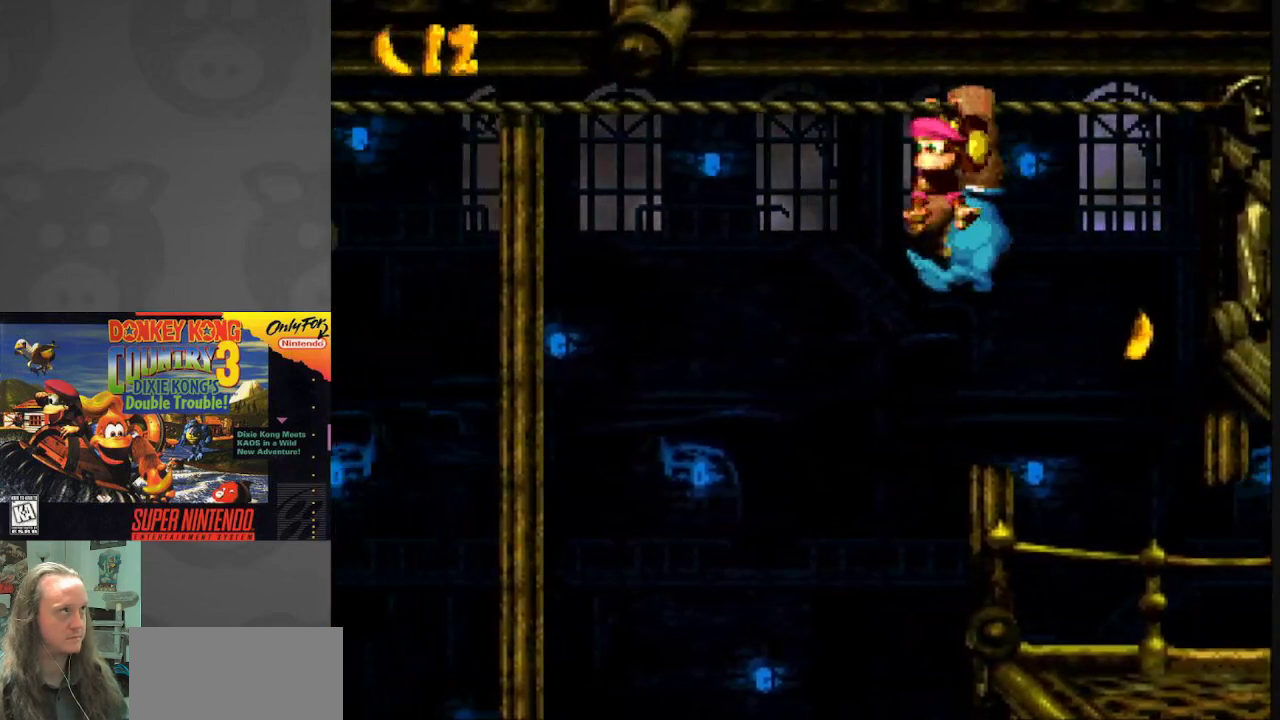
{"buttons": ["Y", "DPAD_LEFT"], "events": []}